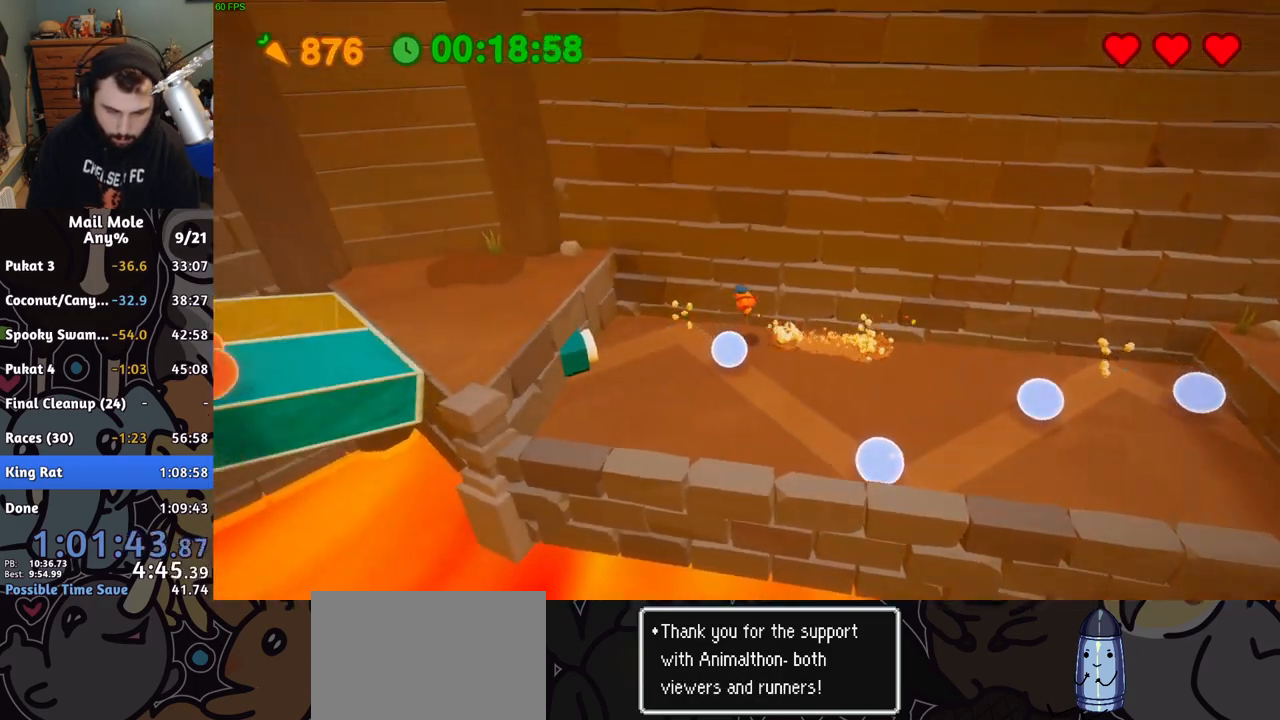
Gameplay with a controller (PlayStation layout); each line is a JSON object with the inputs held at the frame after it. "button_events" lists button changes between this image and that frame as [ms after this image, input, new state], when the widget could be followed in between (sticks are given only as held states). Not read: L1 L2 L3 R1 R2 R3.
{"buttons": [], "left_stick": "left", "right_stick": "center", "button_events": []}
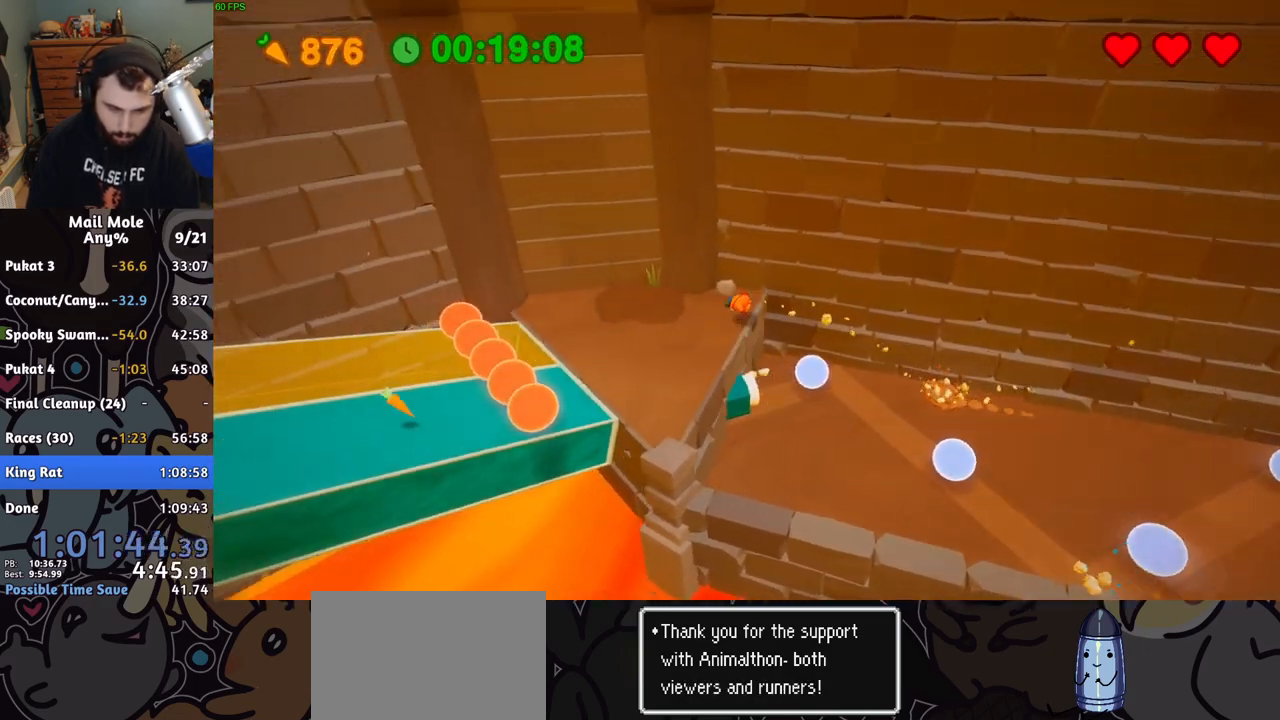
{"buttons": [], "left_stick": "left", "right_stick": "center", "button_events": [[100, "CROSS", "down"], [117, "SQUARE", "down"], [383, "CROSS", "up"], [383, "SQUARE", "up"]]}
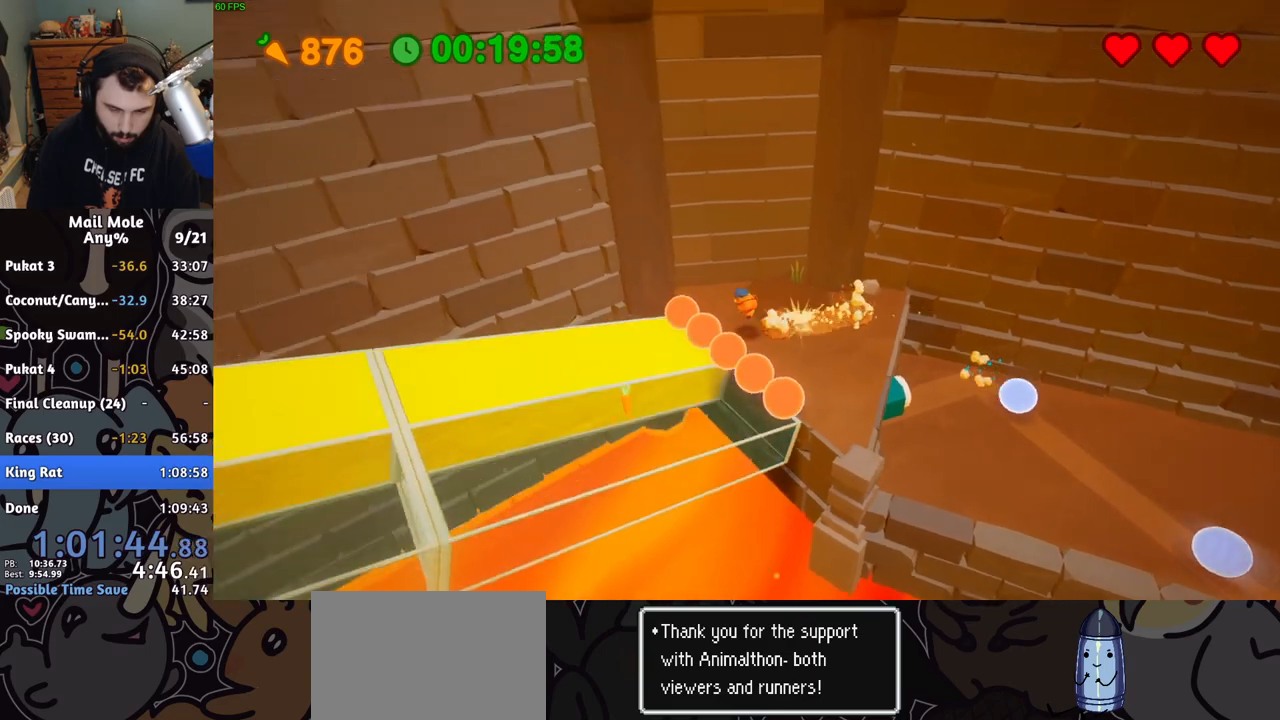
{"buttons": [], "left_stick": "down-left", "right_stick": "center", "button_events": []}
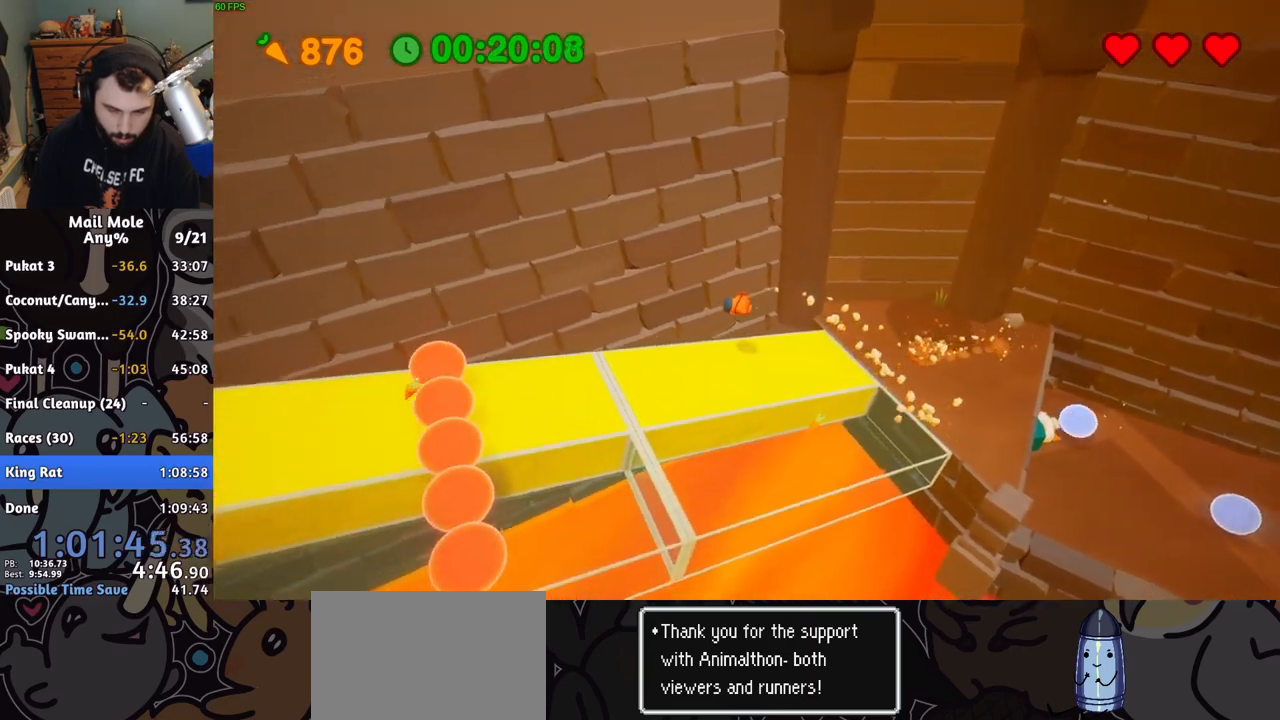
{"buttons": ["CROSS", "SQUARE"], "left_stick": "down-left", "right_stick": "center", "button_events": [[200, "CROSS", "down"], [217, "SQUARE", "down"]]}
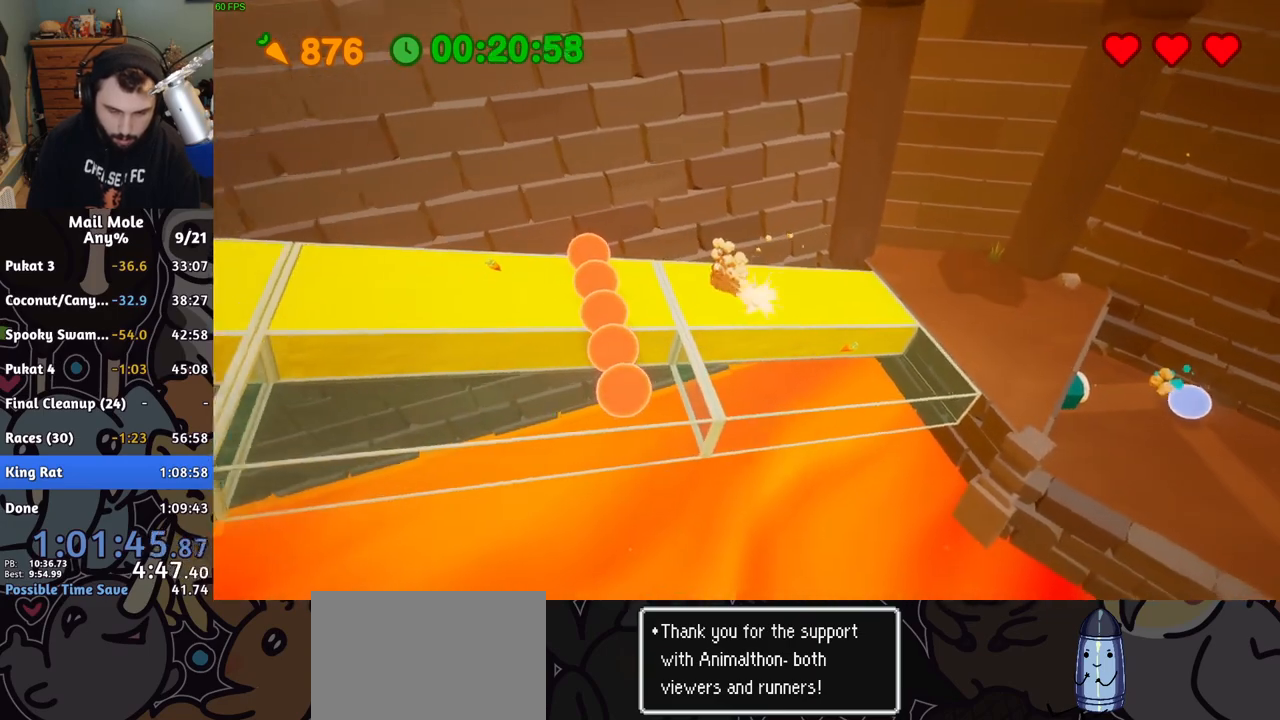
{"buttons": [], "left_stick": "down-left", "right_stick": "center", "button_events": [[17, "SQUARE", "up"], [33, "CROSS", "up"]]}
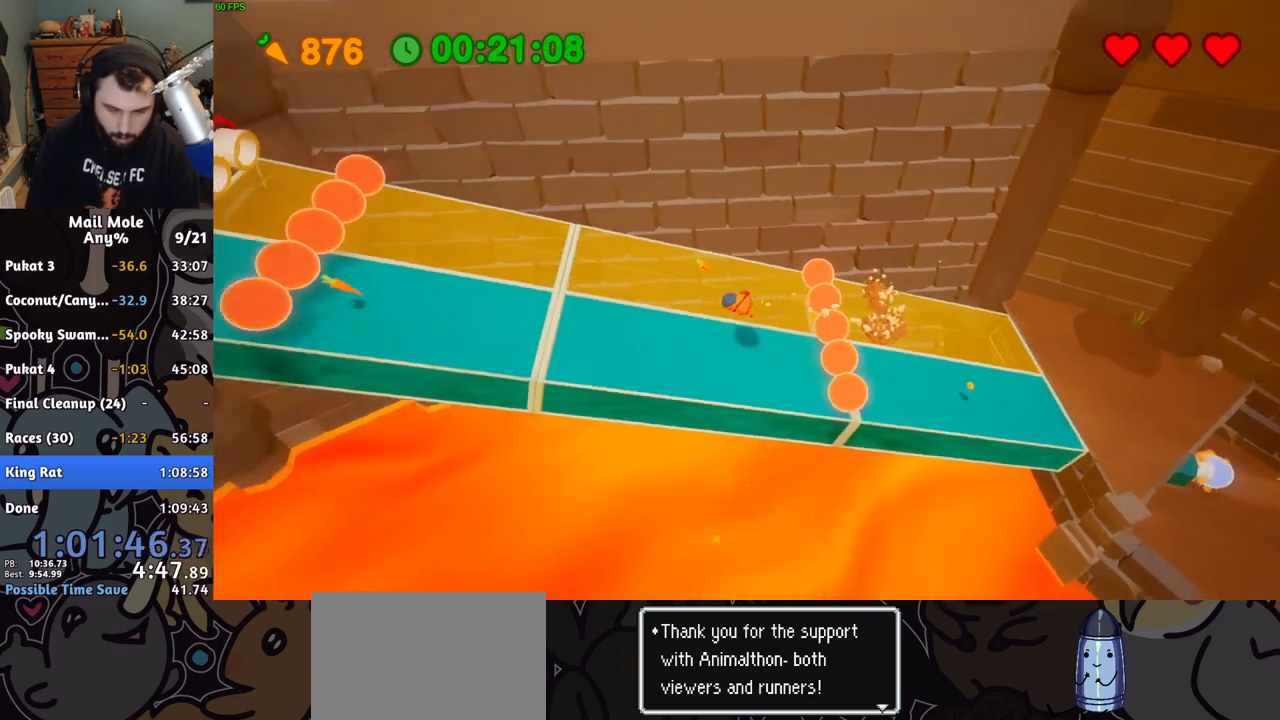
{"buttons": ["CROSS", "SQUARE"], "left_stick": "left", "right_stick": "center", "button_events": [[233, "CROSS", "down"], [250, "SQUARE", "down"]]}
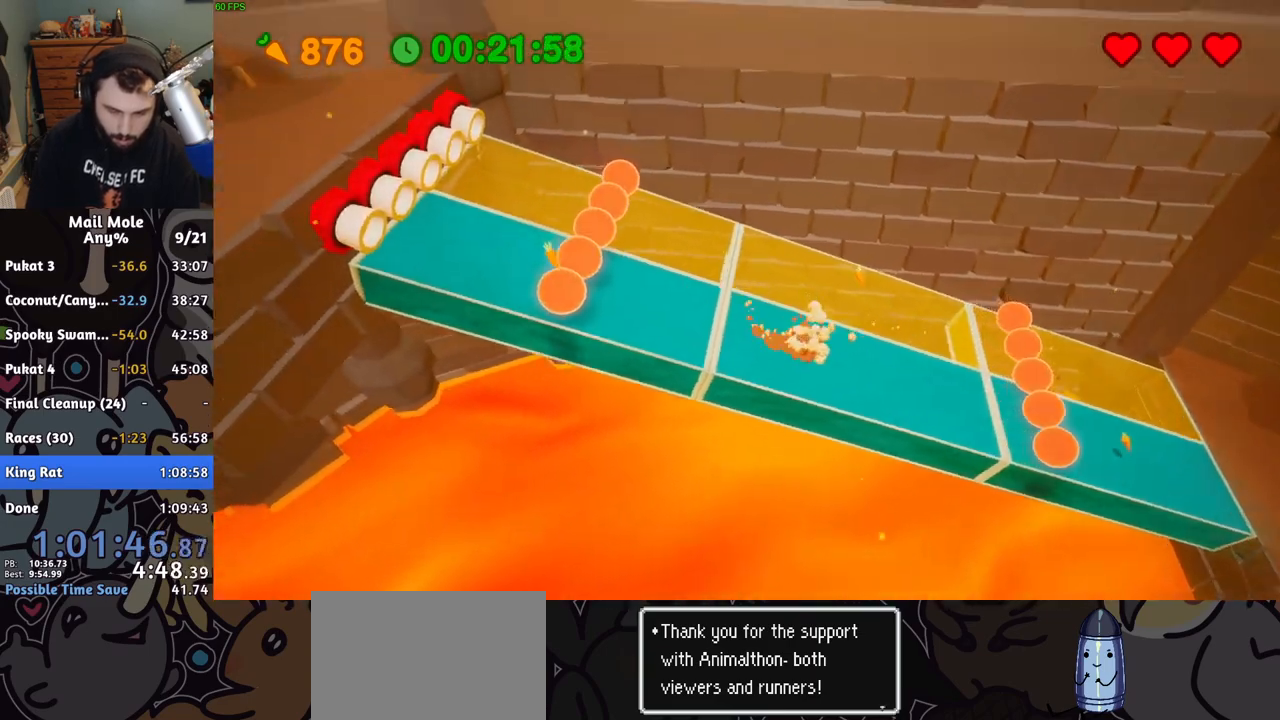
{"buttons": [], "left_stick": "left", "right_stick": "center", "button_events": [[50, "CROSS", "up"], [50, "SQUARE", "up"]]}
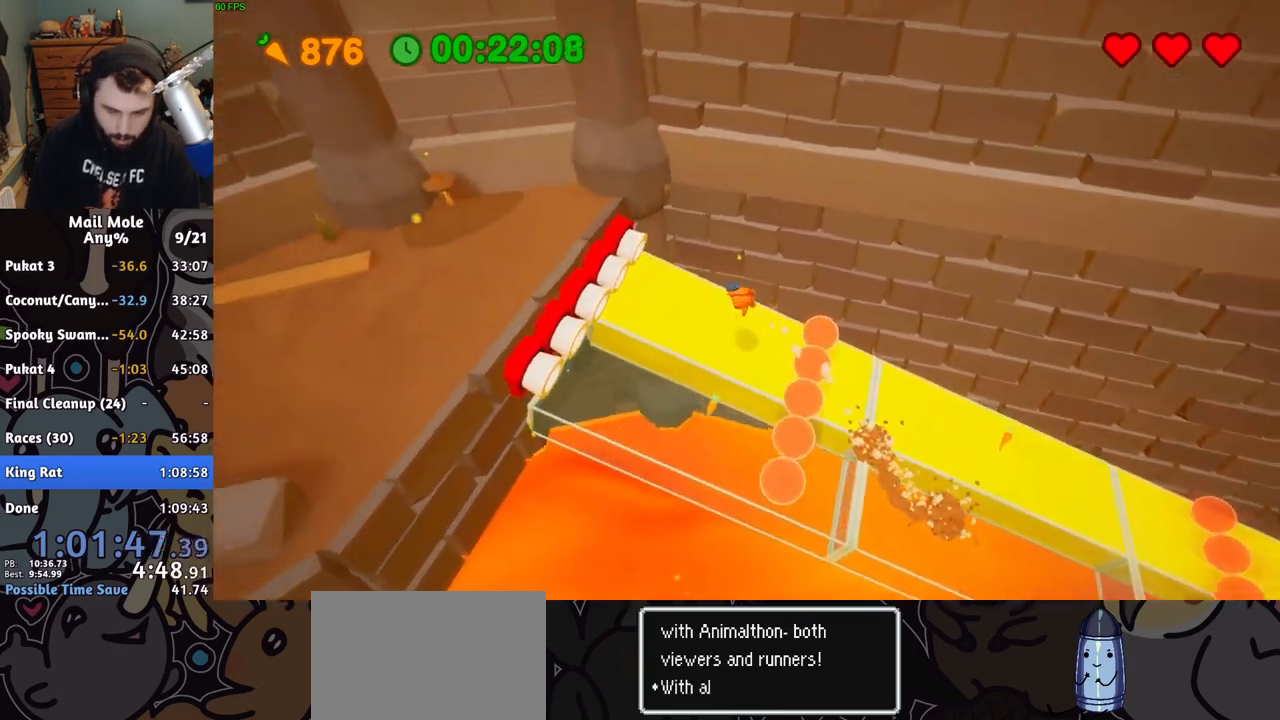
{"buttons": ["CROSS"], "left_stick": "left", "right_stick": "center", "button_events": [[250, "CROSS", "down"]]}
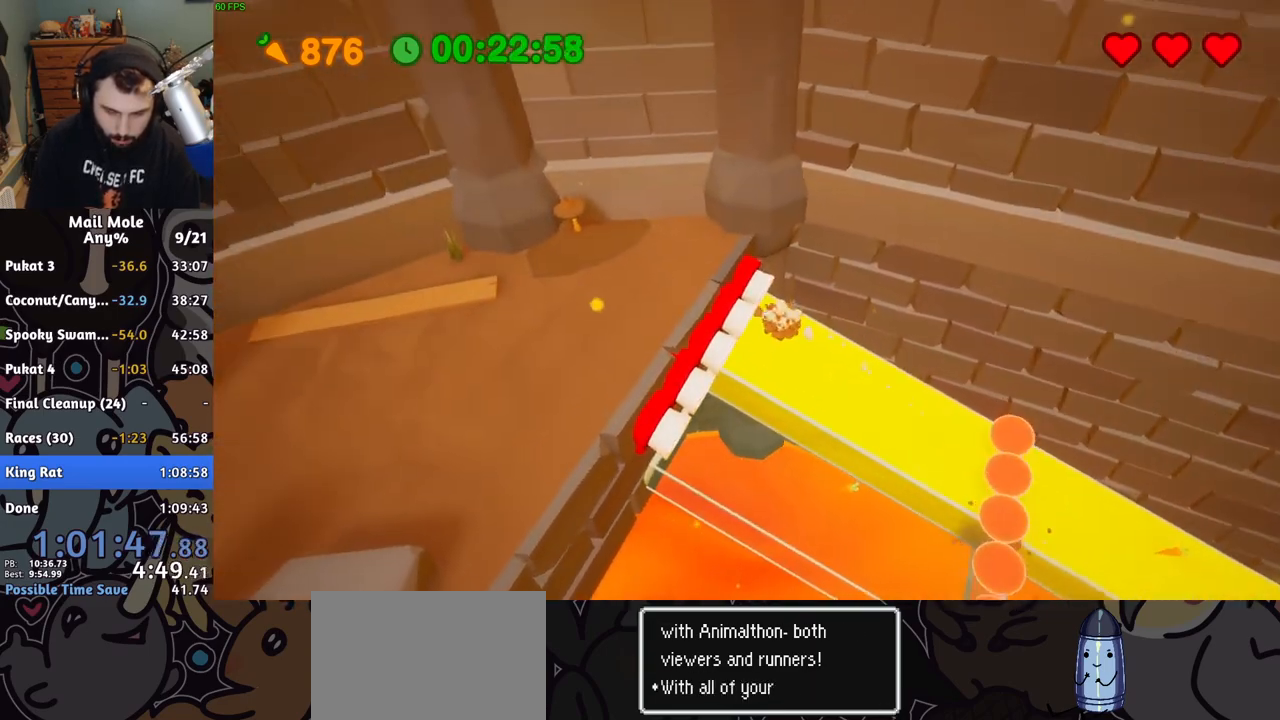
{"buttons": [], "left_stick": "left", "right_stick": "center", "button_events": [[100, "CROSS", "up"]]}
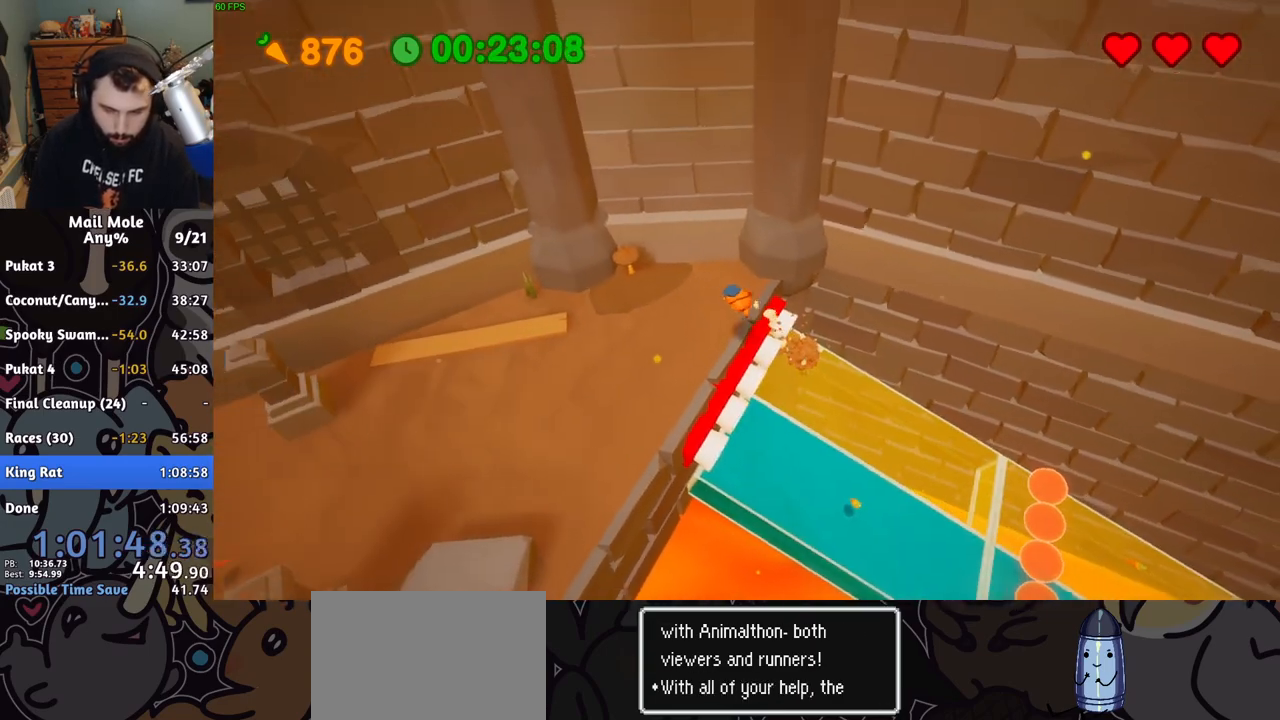
{"buttons": ["CROSS", "SQUARE"], "left_stick": "down-left", "right_stick": "center", "button_events": [[483, "CROSS", "down"], [500, "SQUARE", "down"]]}
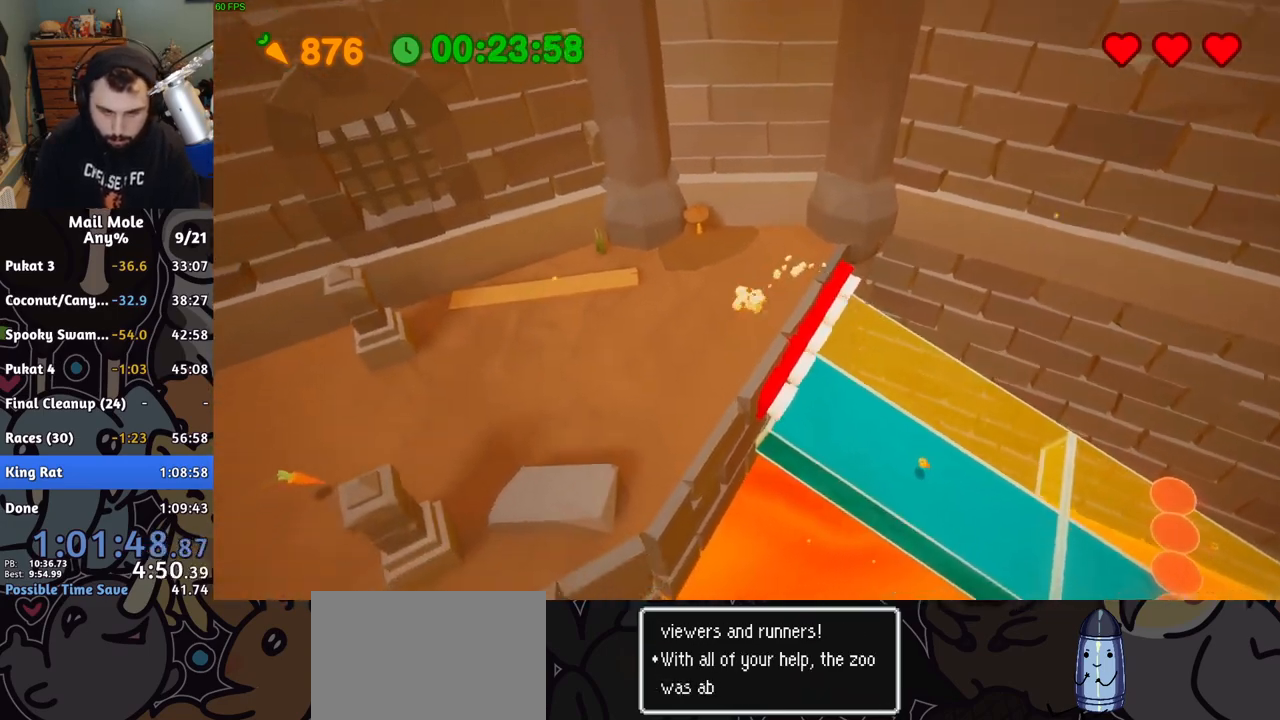
{"buttons": [], "left_stick": "down-left", "right_stick": "center", "button_events": [[50, "SQUARE", "up"], [83, "CROSS", "up"]]}
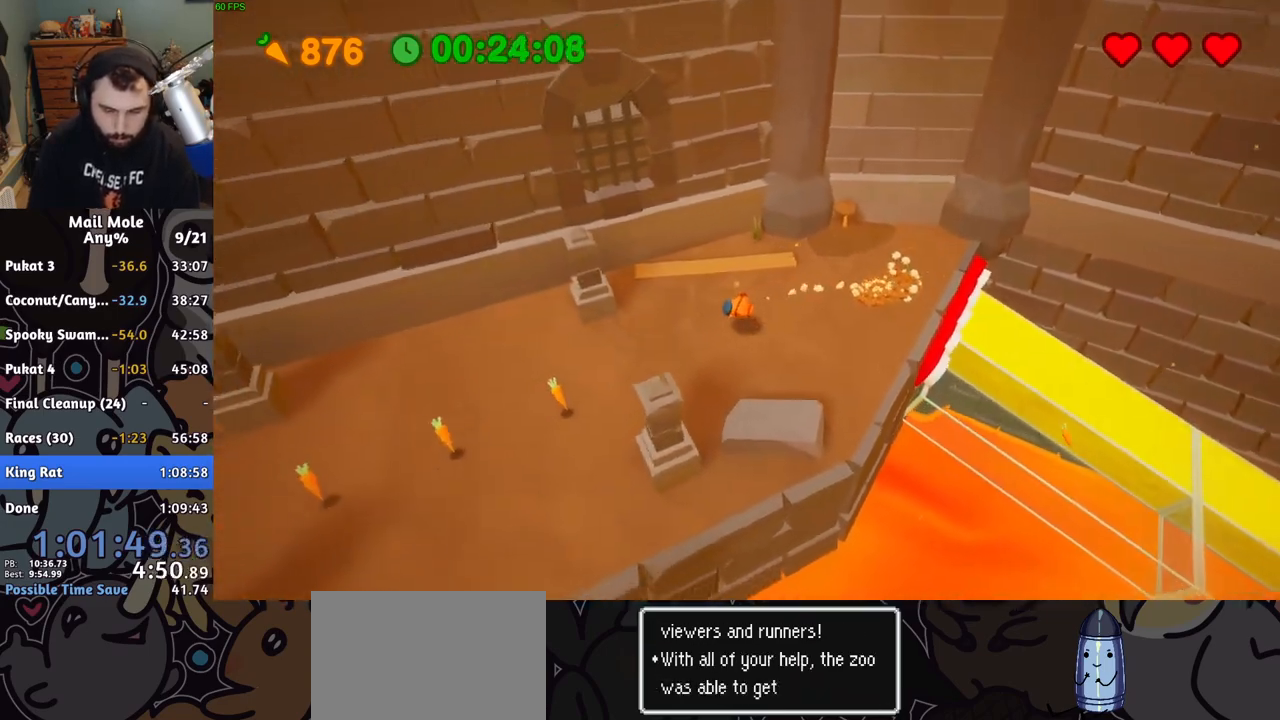
{"buttons": [], "left_stick": "left", "right_stick": "center", "button_events": [[183, "CROSS", "down"], [283, "CROSS", "up"]]}
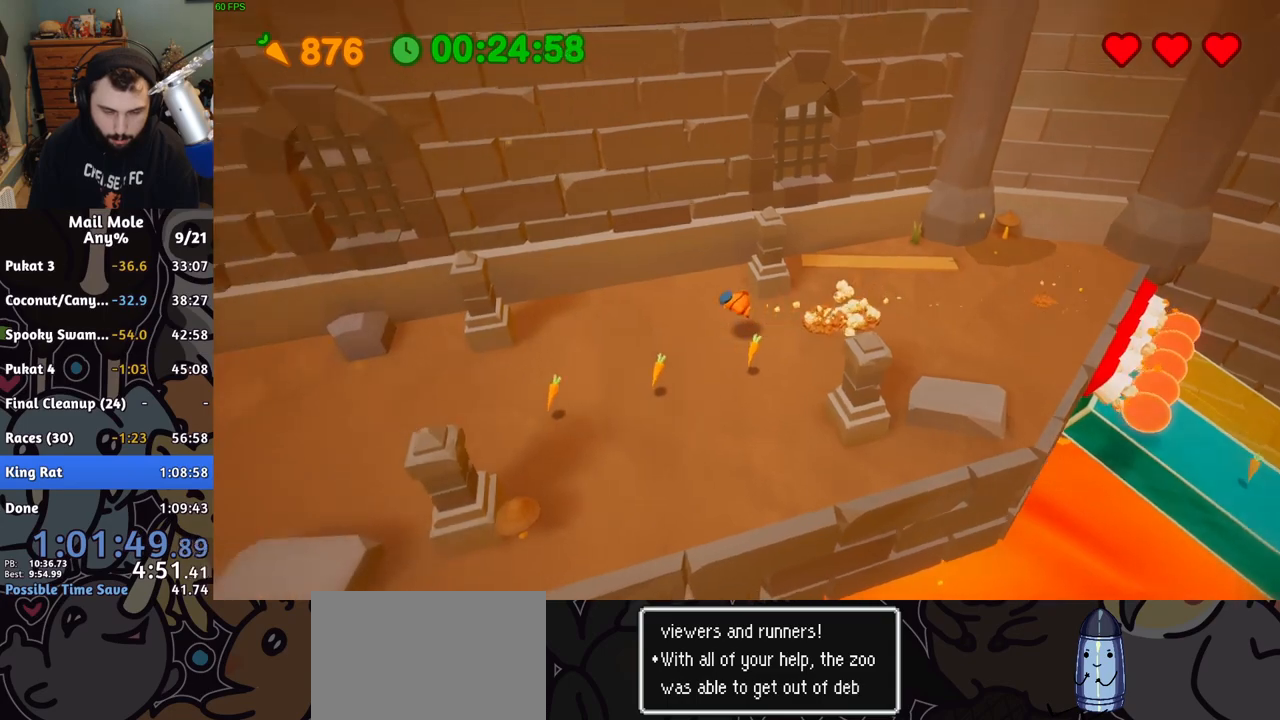
{"buttons": [], "left_stick": "left", "right_stick": "center", "button_events": [[333, "CROSS", "down"], [350, "SQUARE", "down"], [417, "SQUARE", "up"], [450, "CROSS", "up"]]}
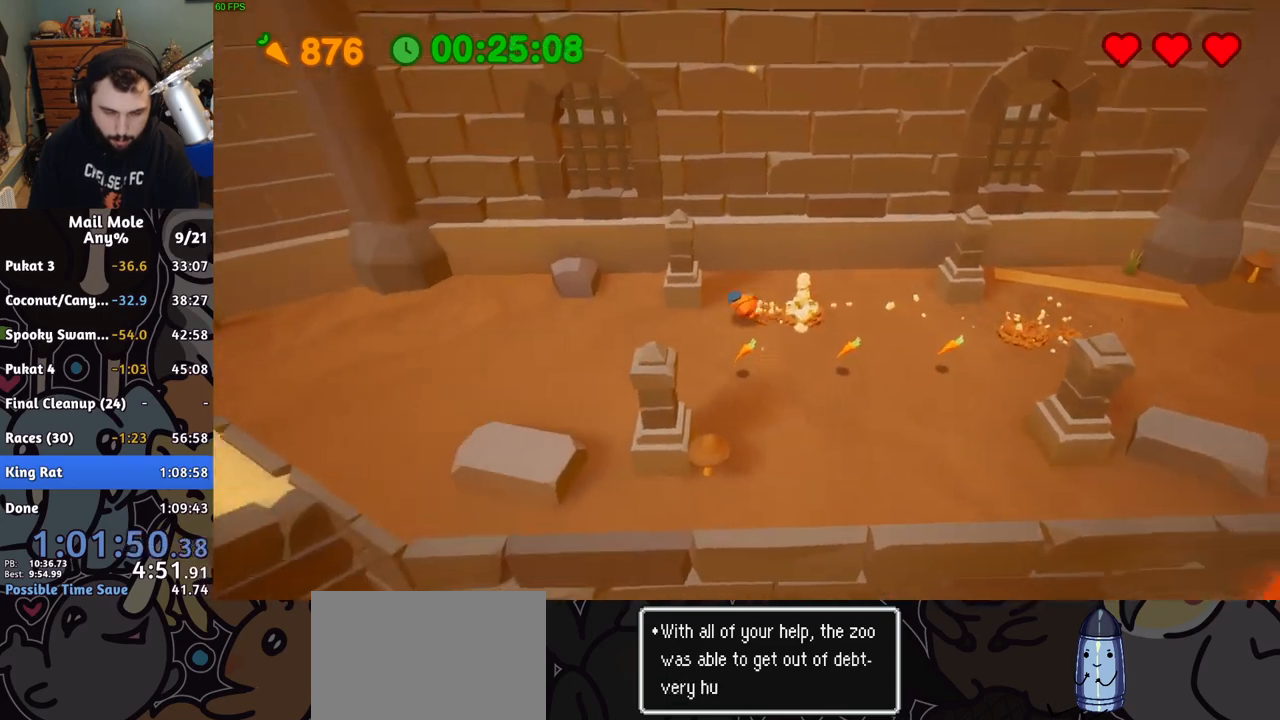
{"buttons": [], "left_stick": "left", "right_stick": "center", "button_events": []}
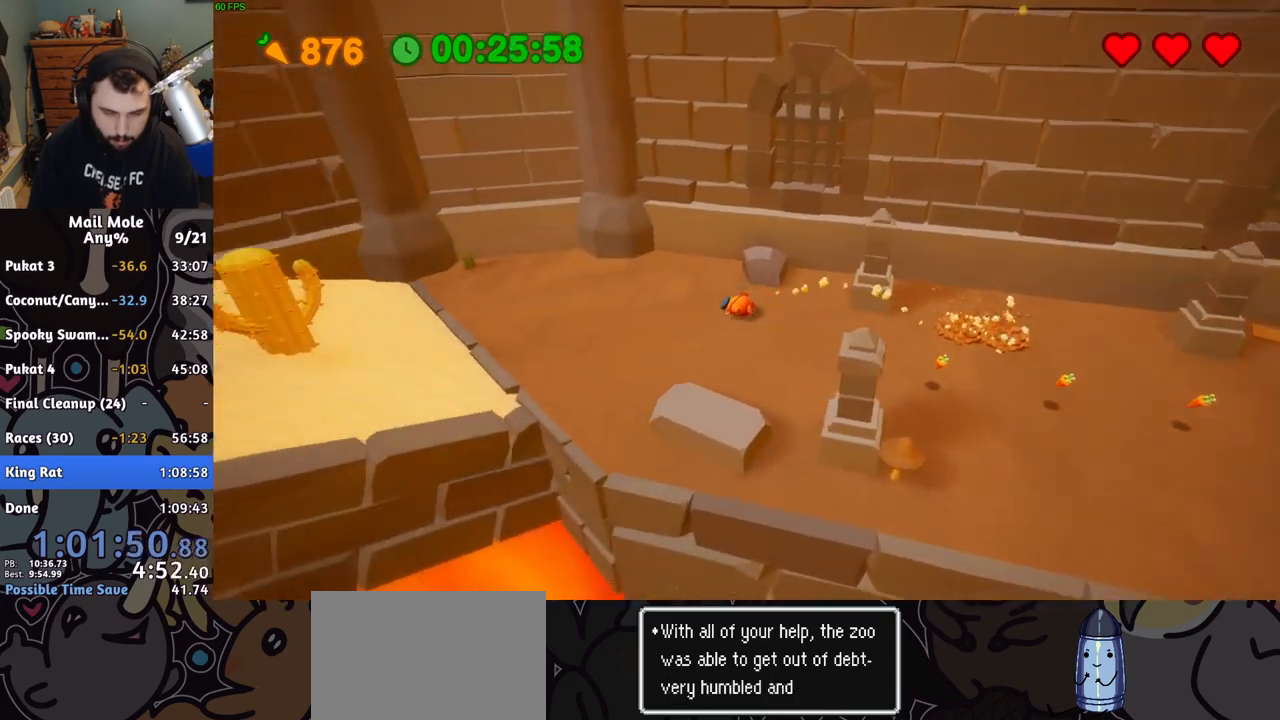
{"buttons": [], "left_stick": "up-left", "right_stick": "center", "button_events": [[17, "CROSS", "down"], [33, "SQUARE", "down"], [167, "SQUARE", "up"], [183, "CROSS", "up"]]}
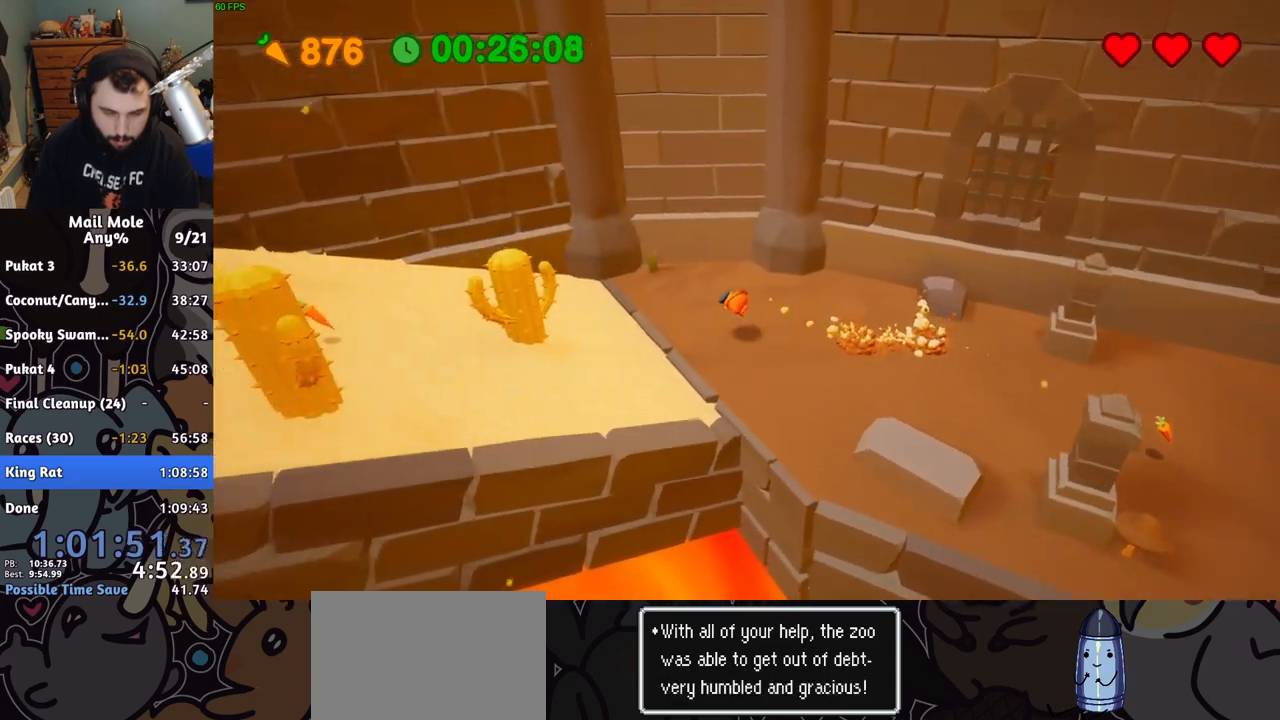
{"buttons": [], "left_stick": "up-left", "right_stick": "center", "button_events": [[283, "CROSS", "down"], [300, "SQUARE", "down"], [417, "SQUARE", "up"], [433, "CROSS", "up"]]}
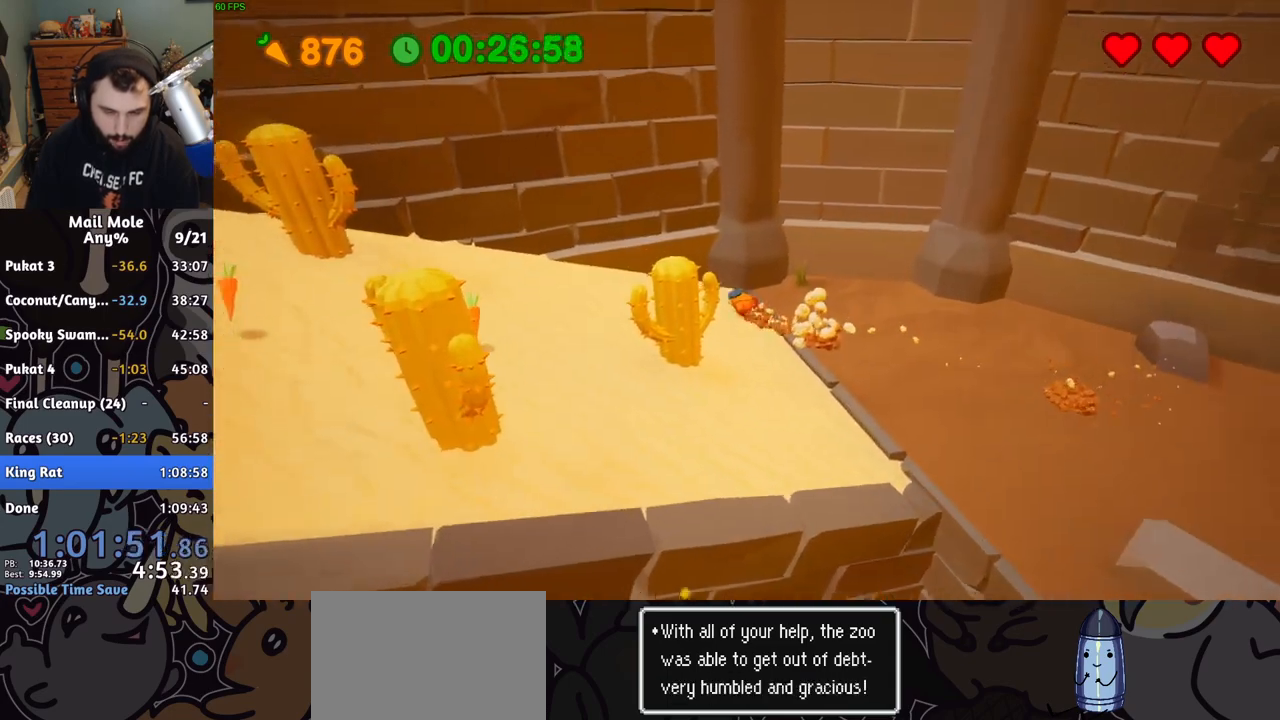
{"buttons": ["CROSS"], "left_stick": "left", "right_stick": "center", "button_events": [[200, "CROSS", "down"], [217, "SQUARE", "down"], [283, "SQUARE", "up"], [300, "CROSS", "up"], [350, "CROSS", "down"], [350, "SQUARE", "down"], [400, "SQUARE", "up"]]}
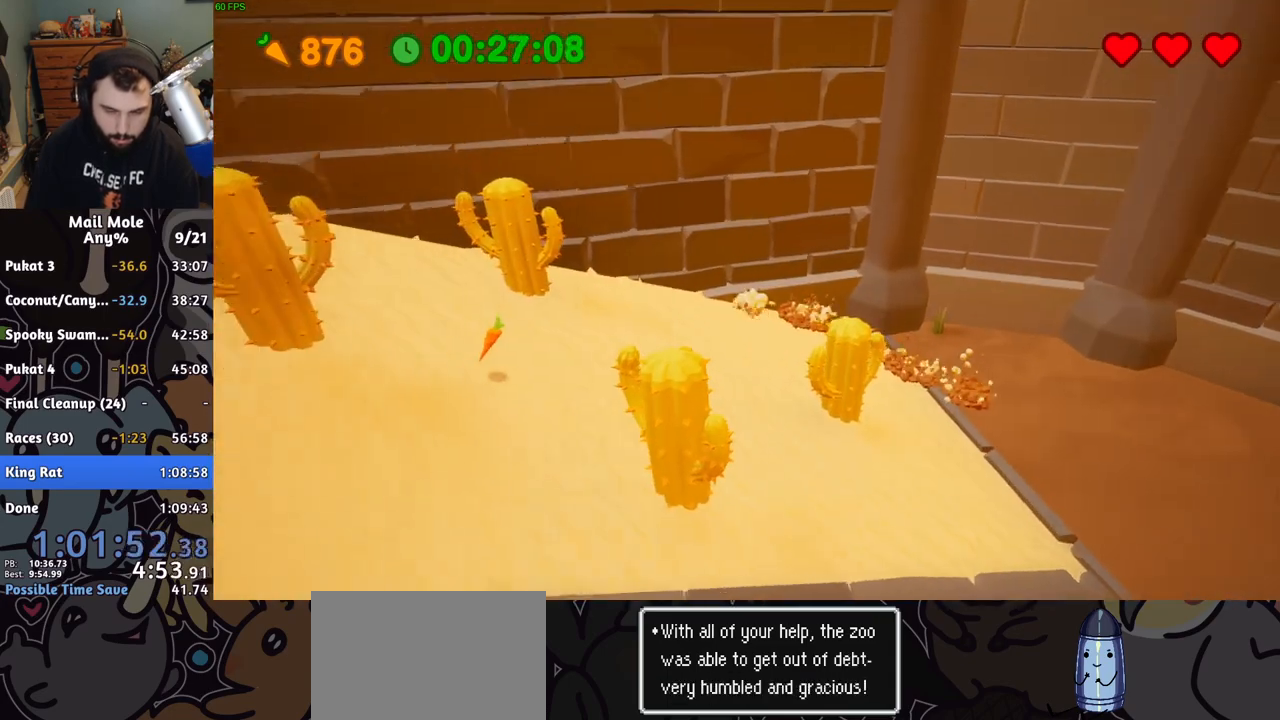
{"buttons": ["CROSS", "SQUARE"], "left_stick": "up-left", "right_stick": "center", "button_events": [[283, "SQUARE", "down"], [350, "SQUARE", "up"], [450, "CROSS", "up"], [500, "CROSS", "down"], [500, "SQUARE", "down"]]}
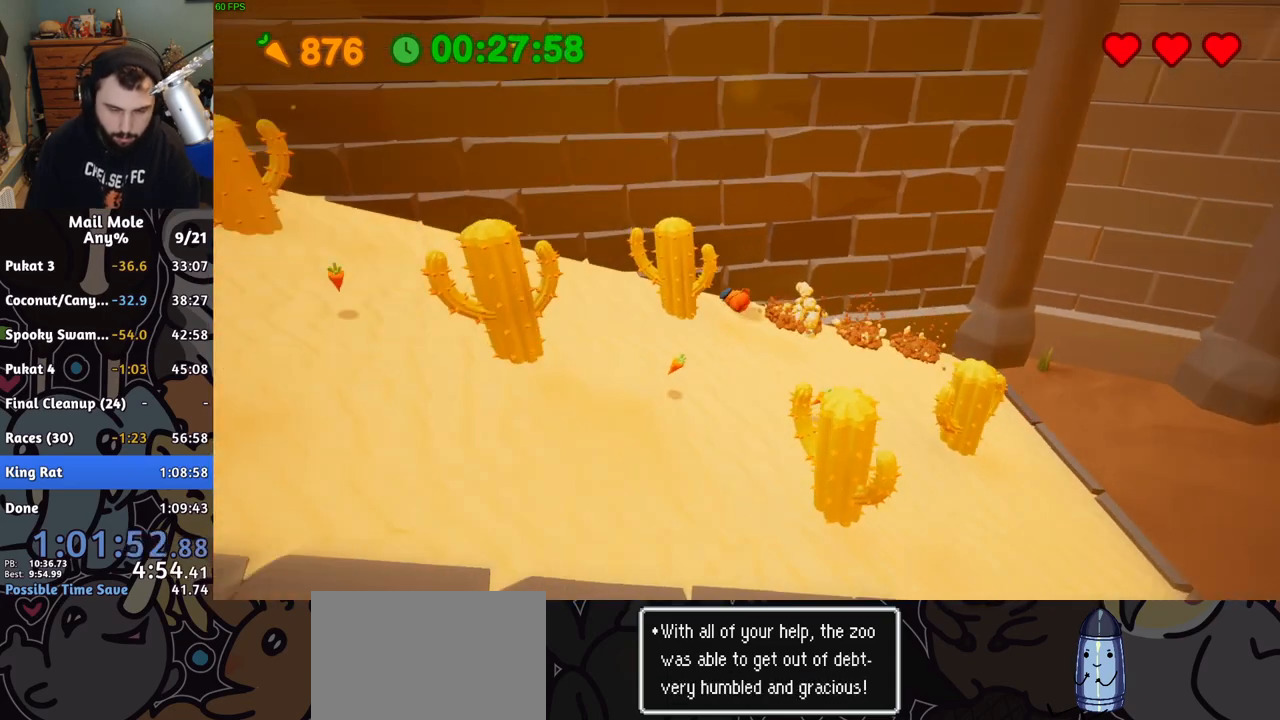
{"buttons": ["CROSS", "SQUARE"], "left_stick": "up-left", "right_stick": "center", "button_events": [[67, "SQUARE", "up"], [83, "CROSS", "up"], [133, "CROSS", "down"], [217, "CROSS", "up"], [267, "CROSS", "down"], [267, "SQUARE", "down"], [317, "CROSS", "up"], [317, "SQUARE", "up"], [367, "CROSS", "down"], [433, "CROSS", "up"], [483, "CROSS", "down"], [500, "SQUARE", "down"]]}
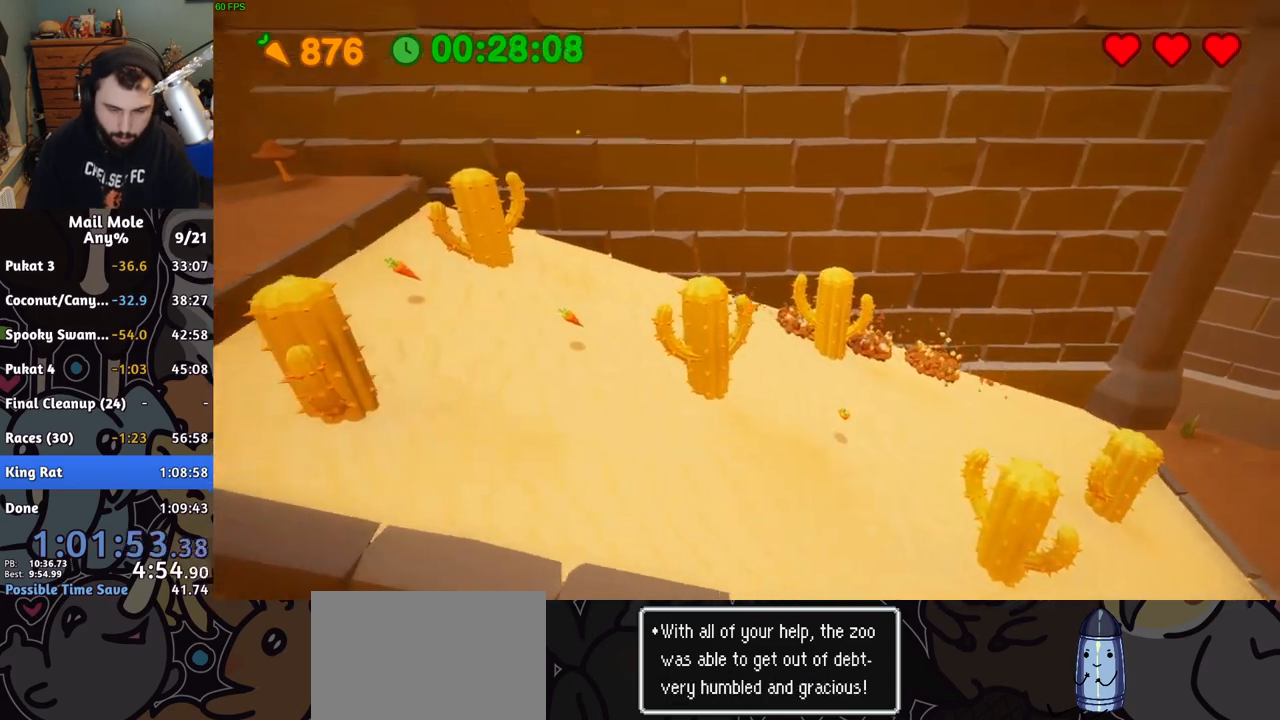
{"buttons": ["CROSS", "SQUARE"], "left_stick": "up-left", "right_stick": "center", "button_events": [[67, "SQUARE", "up"], [117, "SQUARE", "down"], [167, "CROSS", "up"], [167, "SQUARE", "up"], [217, "CROSS", "down"], [217, "SQUARE", "down"], [300, "CROSS", "up"], [300, "SQUARE", "up"], [350, "CROSS", "down"], [367, "SQUARE", "down"], [417, "SQUARE", "up"], [483, "SQUARE", "down"]]}
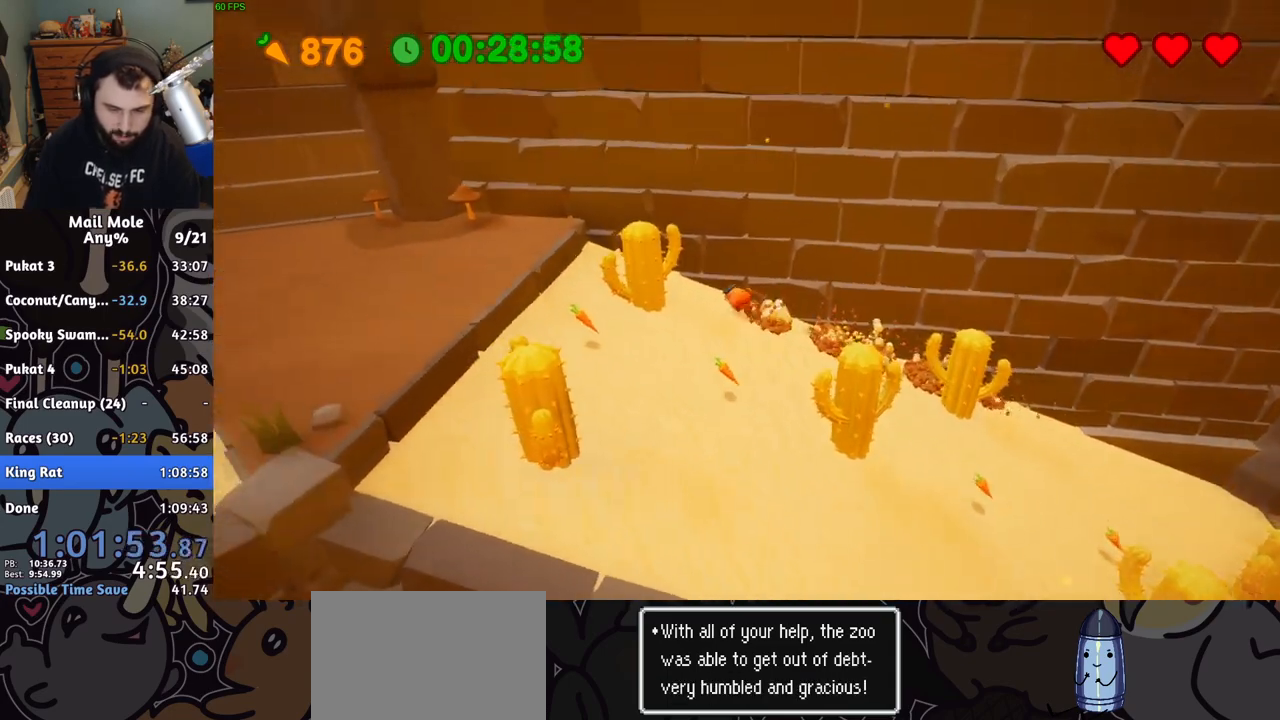
{"buttons": ["CROSS", "SQUARE"], "left_stick": "left", "right_stick": "center", "button_events": [[33, "SQUARE", "up"], [100, "SQUARE", "down"], [167, "SQUARE", "up"], [183, "CROSS", "up"], [233, "CROSS", "down"], [233, "SQUARE", "down"], [367, "SQUARE", "up"], [450, "SQUARE", "down"]]}
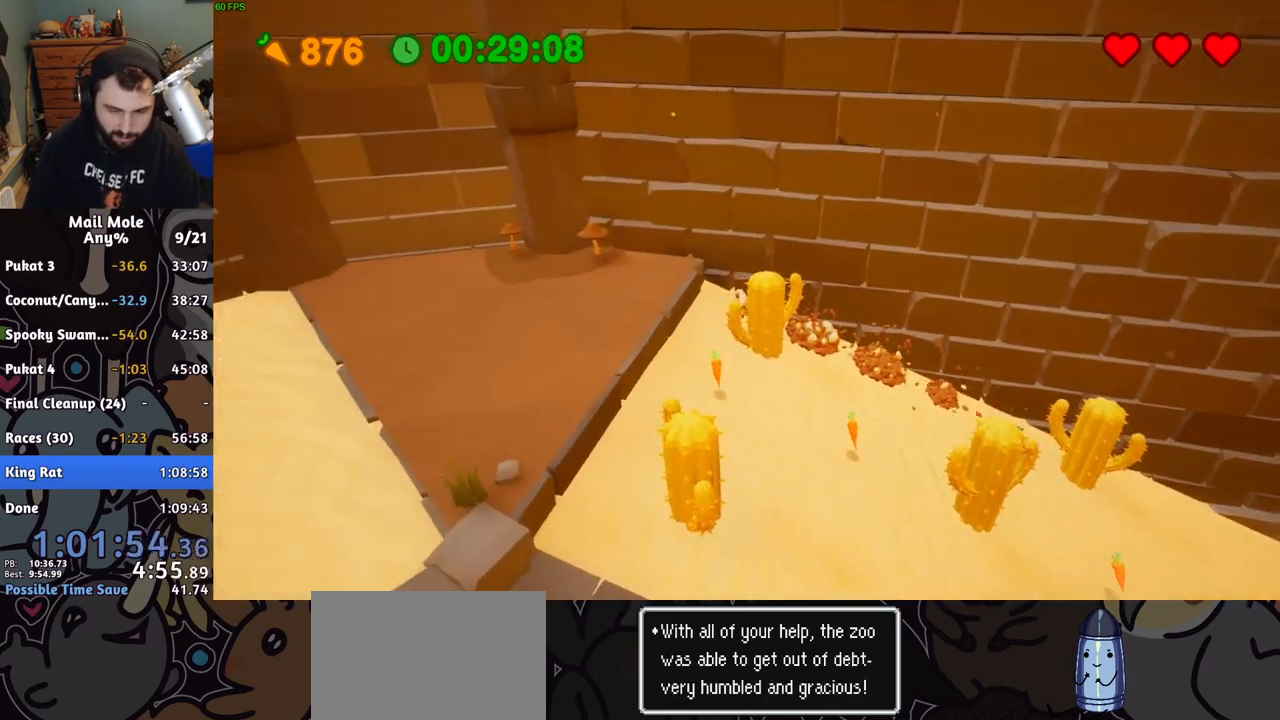
{"buttons": [], "left_stick": "left", "right_stick": "center", "button_events": [[183, "SQUARE", "up"], [200, "CROSS", "up"]]}
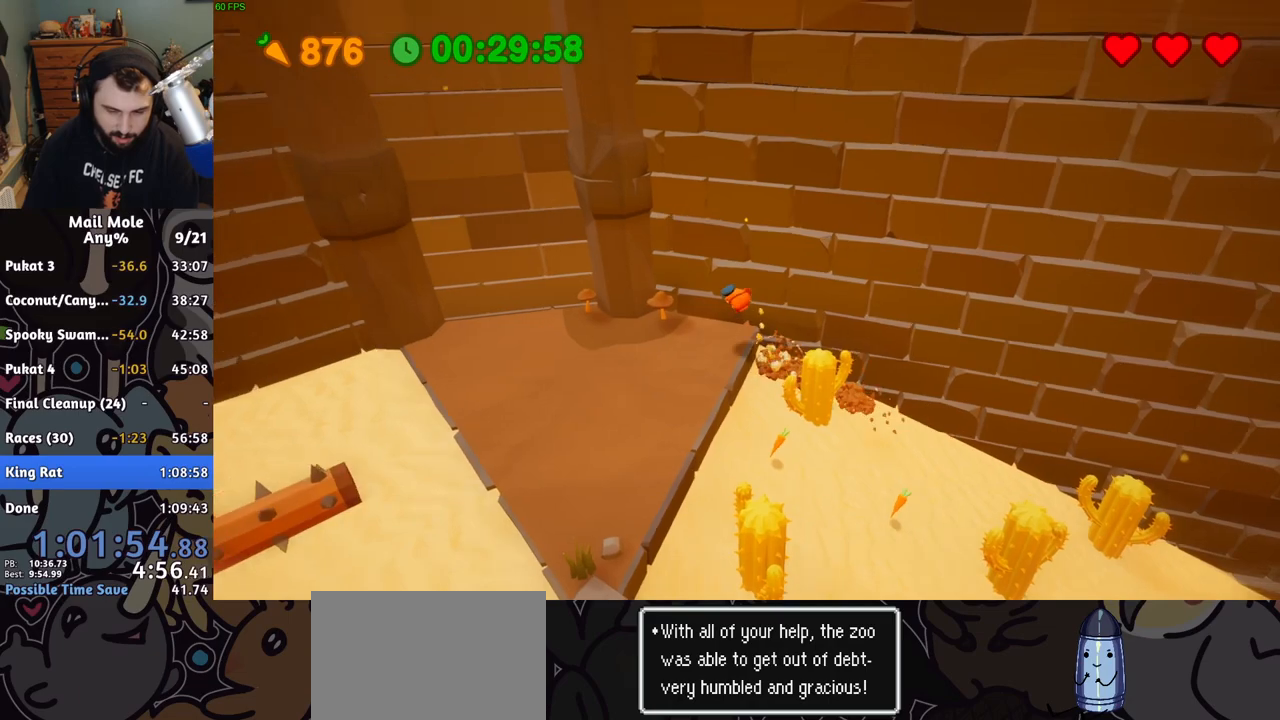
{"buttons": [], "left_stick": "down-left", "right_stick": "center", "button_events": []}
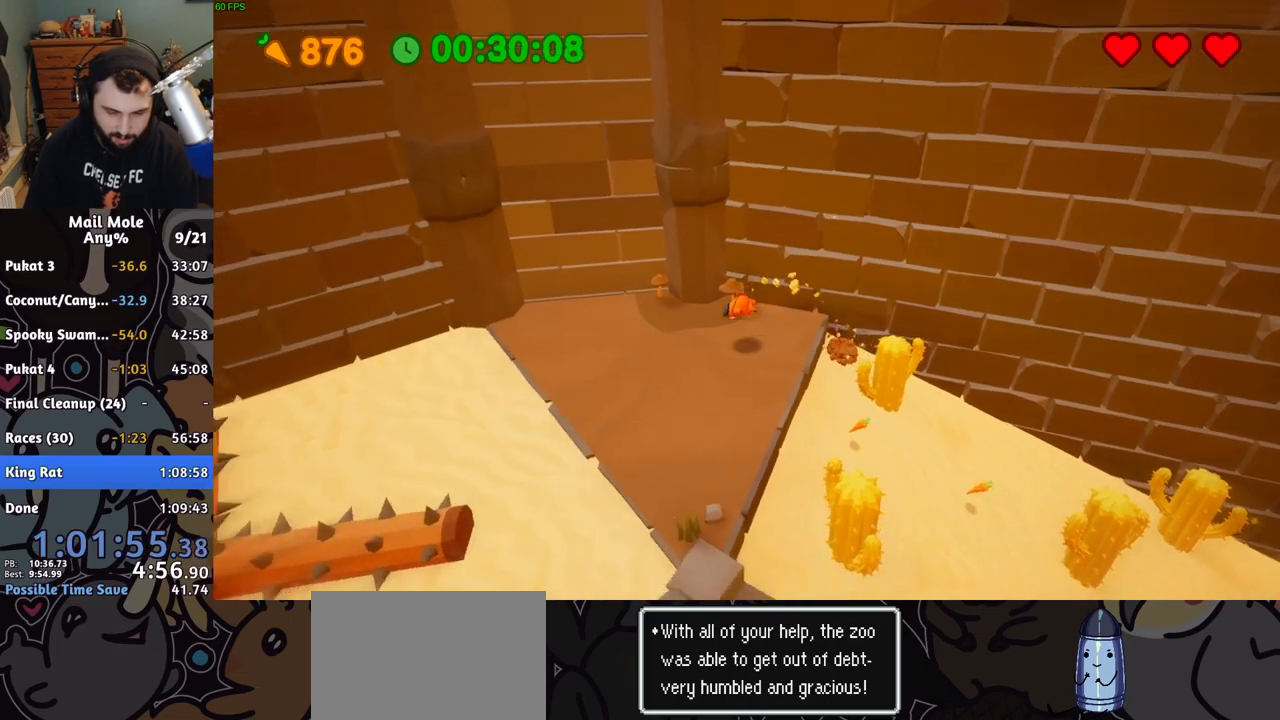
{"buttons": [], "left_stick": "down-left", "right_stick": "center", "button_events": [[200, "CROSS", "down"], [200, "SQUARE", "down"], [250, "SQUARE", "up"], [267, "CROSS", "up"]]}